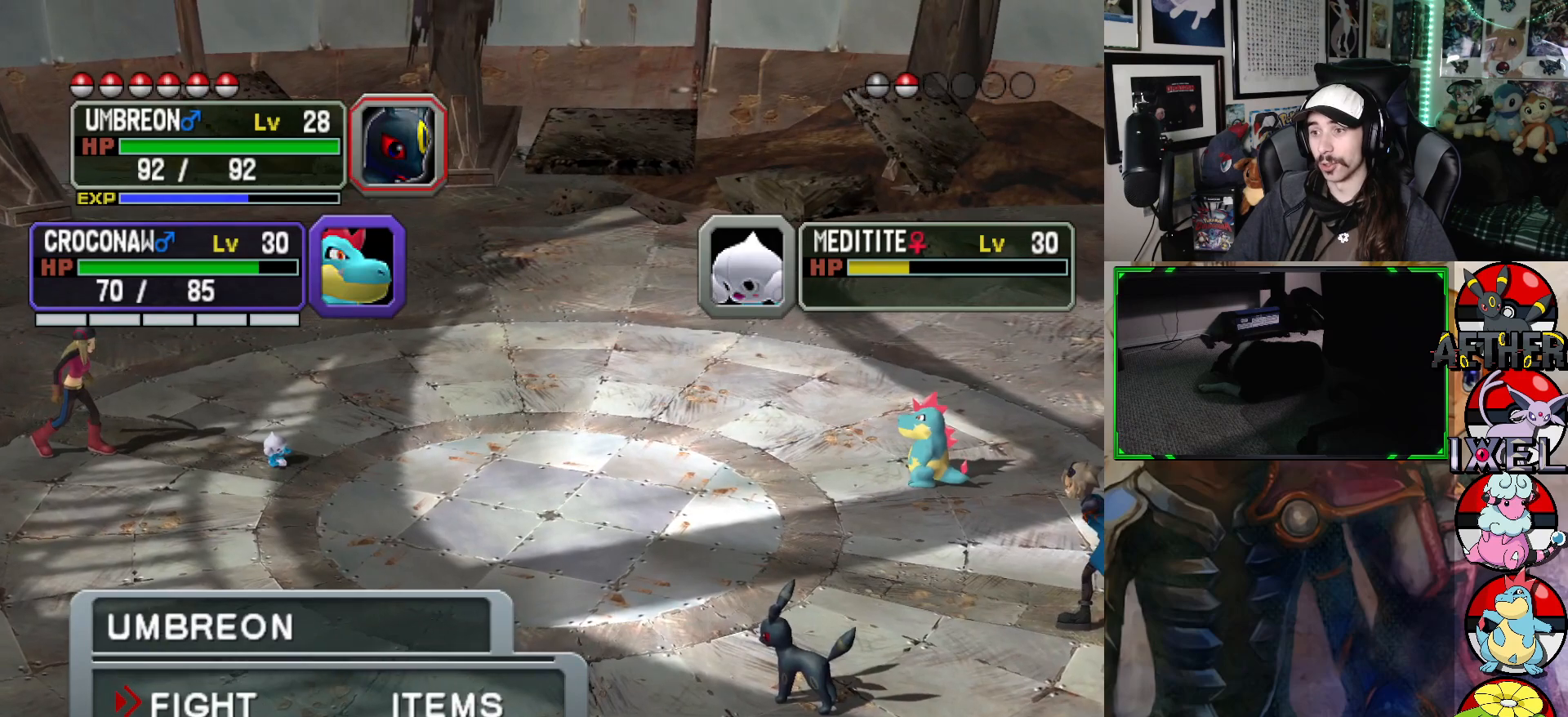
Gameplay with a controller (Xbox layout); each line is a JSON object with the inputs held at the frame after it. "events" lists button and stick changes between this image and that frame as [ms after this image, input, new state], when the widget could be followed in between.
{"buttons": [], "left_stick": "center", "right_stick": "center", "events": [[167, "DPAD_RIGHT", "down"], [233, "DPAD_RIGHT", "up"], [383, "DPAD_DOWN", "down"], [483, "DPAD_DOWN", "up"]]}
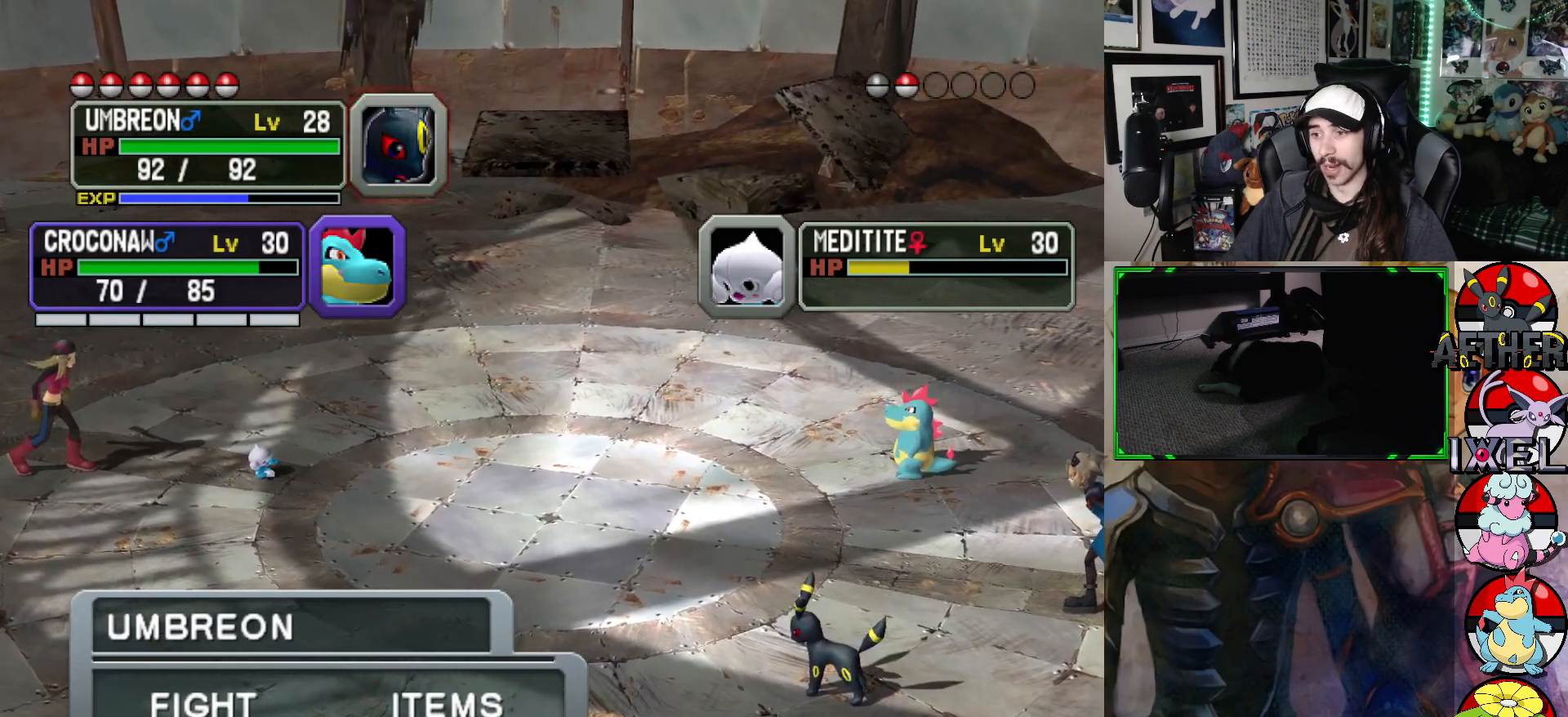
{"buttons": [], "left_stick": "center", "right_stick": "center", "events": [[67, "DPAD_LEFT", "down"], [183, "DPAD_LEFT", "up"], [283, "A", "down"], [417, "A", "up"]]}
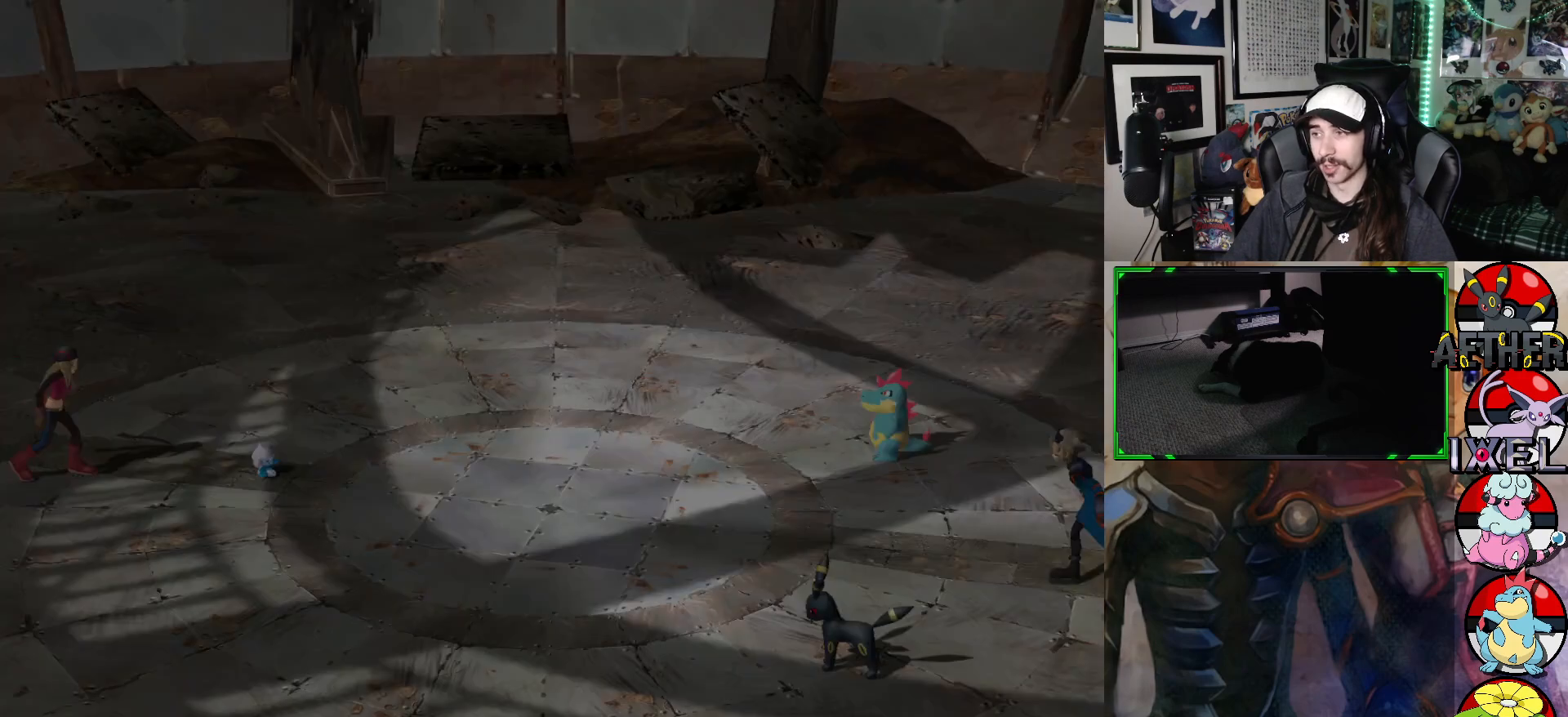
{"buttons": [], "left_stick": "center", "right_stick": "center", "events": []}
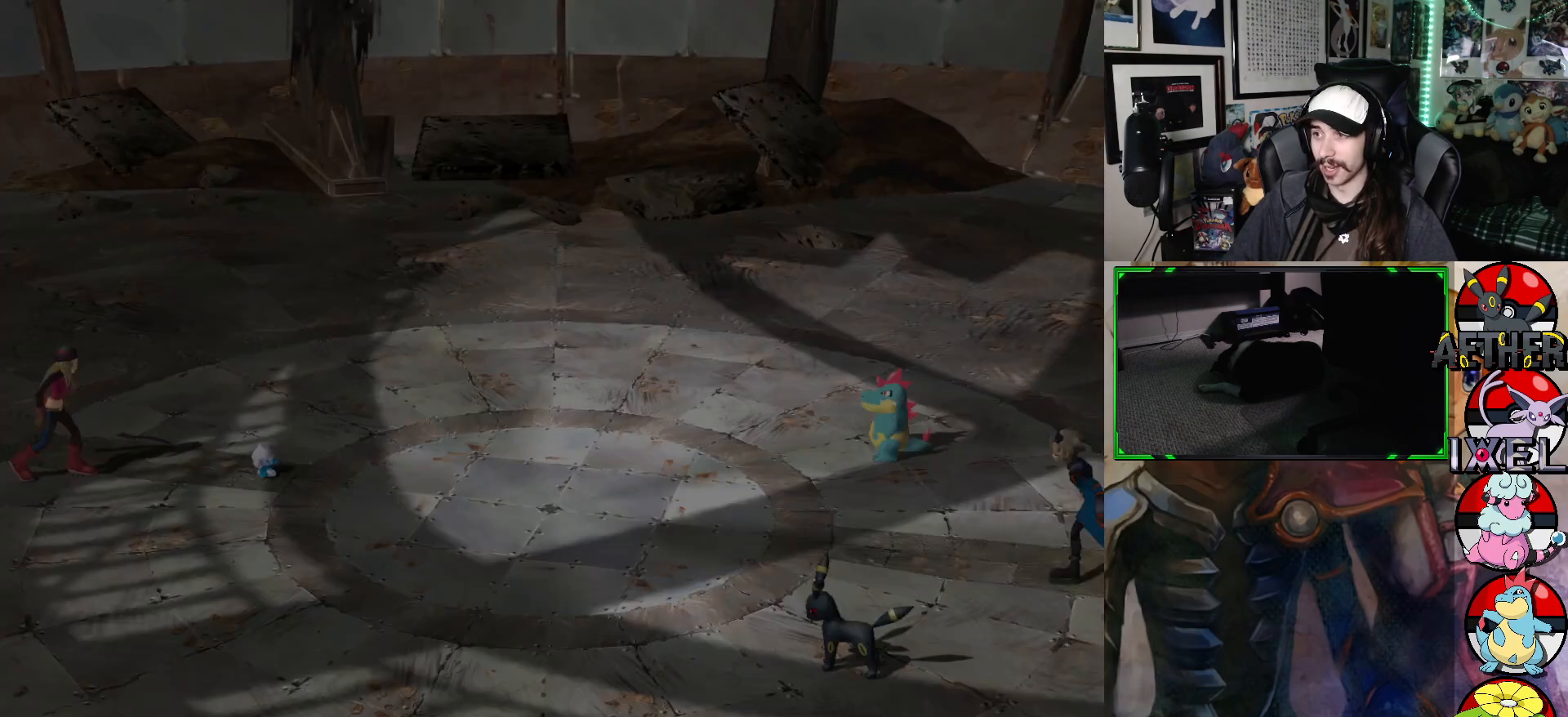
{"buttons": [], "left_stick": "center", "right_stick": "center", "events": []}
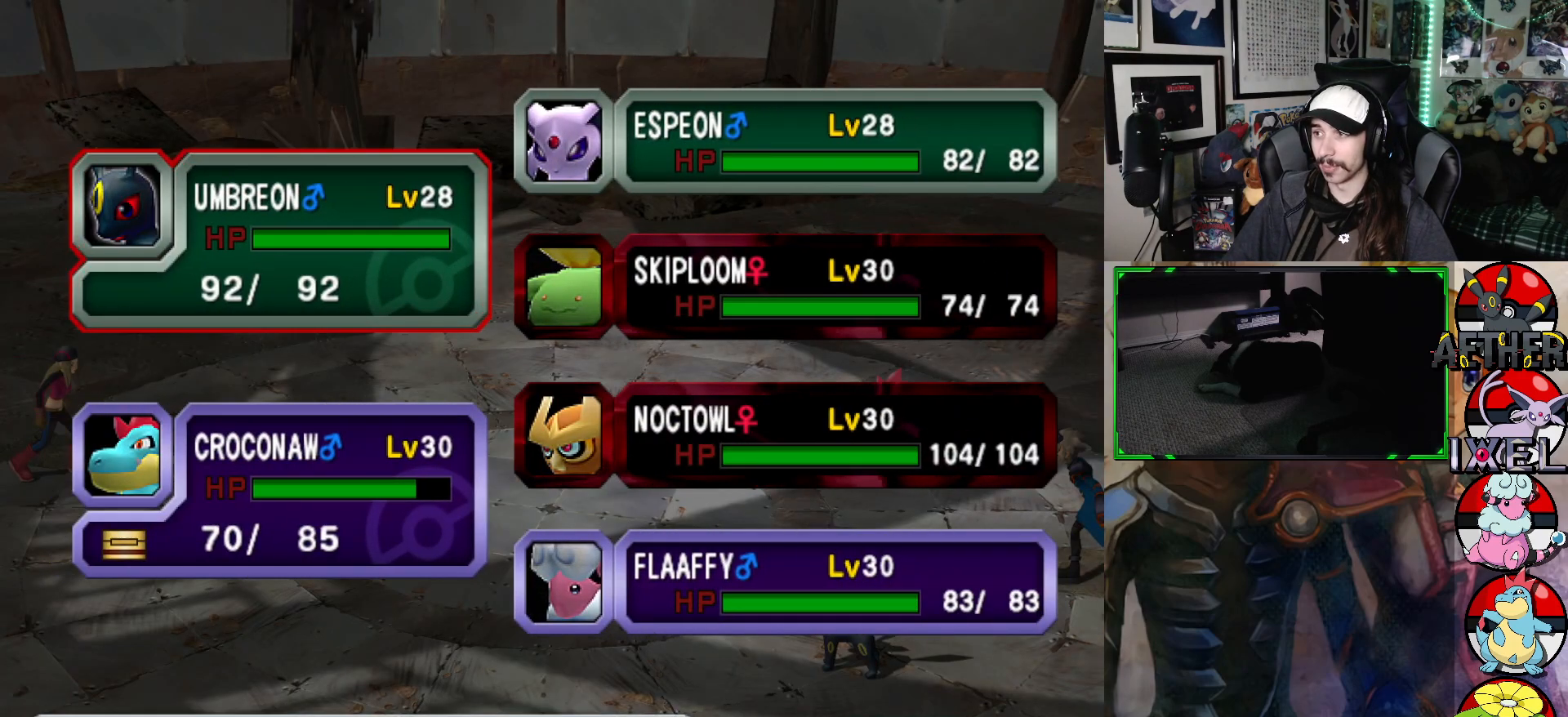
{"buttons": [], "left_stick": "center", "right_stick": "center", "events": []}
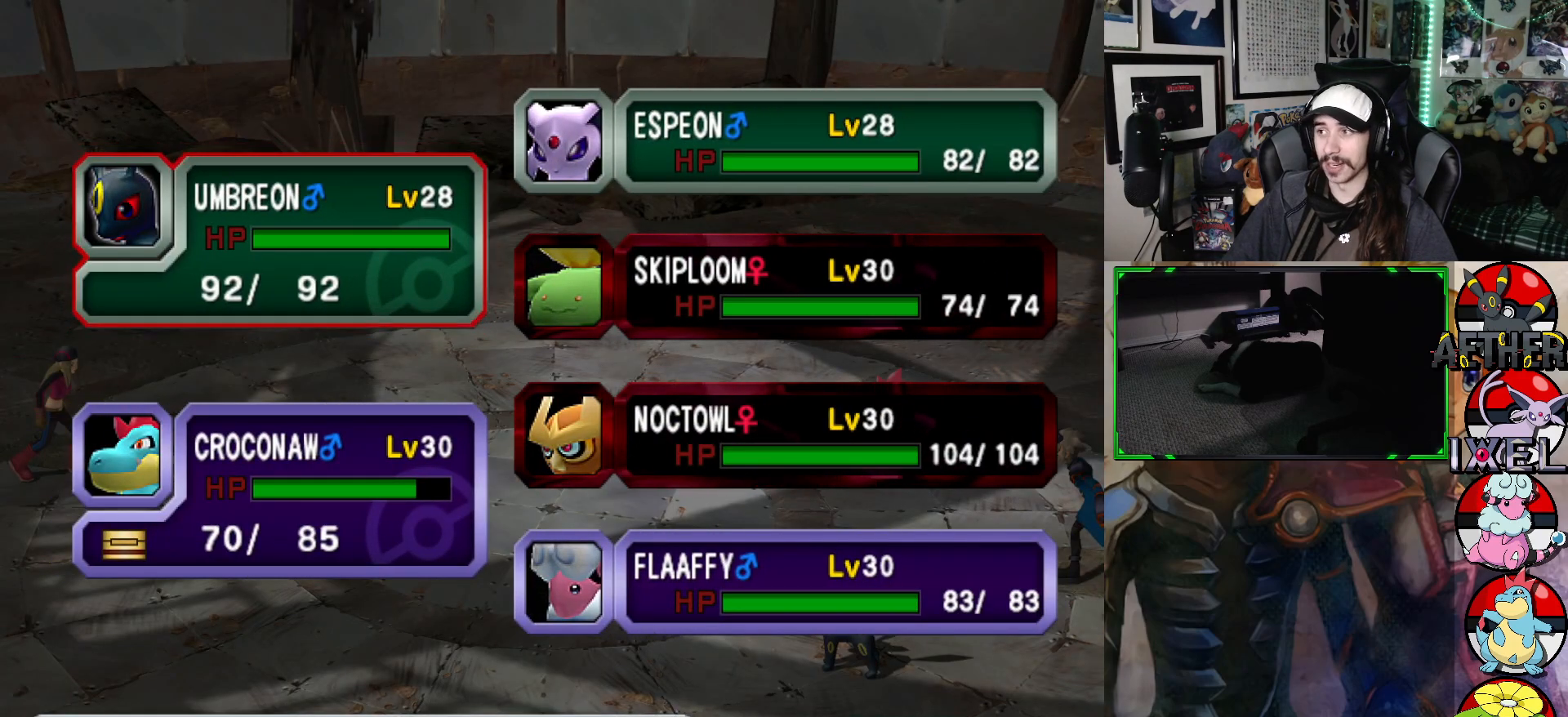
{"buttons": [], "left_stick": "center", "right_stick": "center", "events": [[250, "B", "down"], [417, "B", "up"]]}
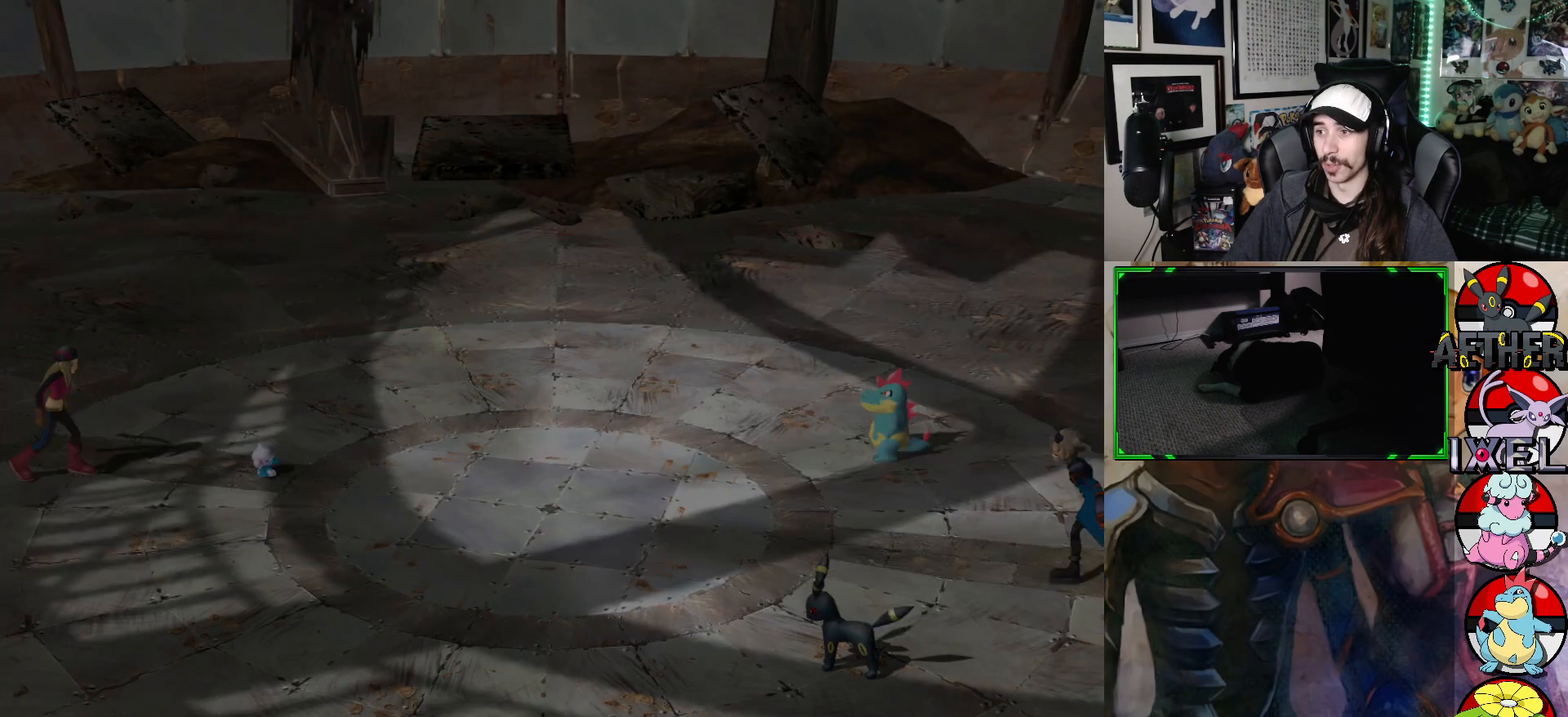
{"buttons": [], "left_stick": "center", "right_stick": "center", "events": []}
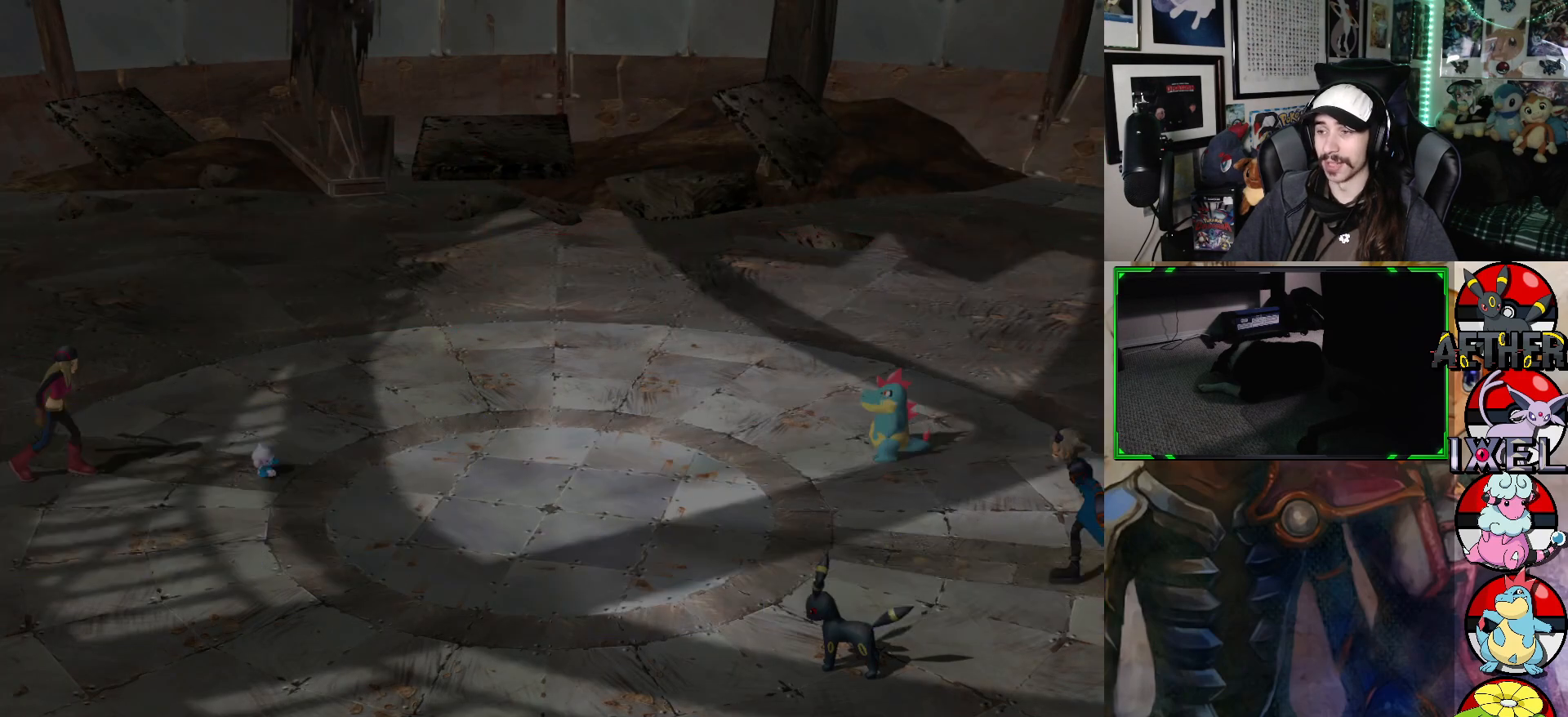
{"buttons": [], "left_stick": "center", "right_stick": "center", "events": []}
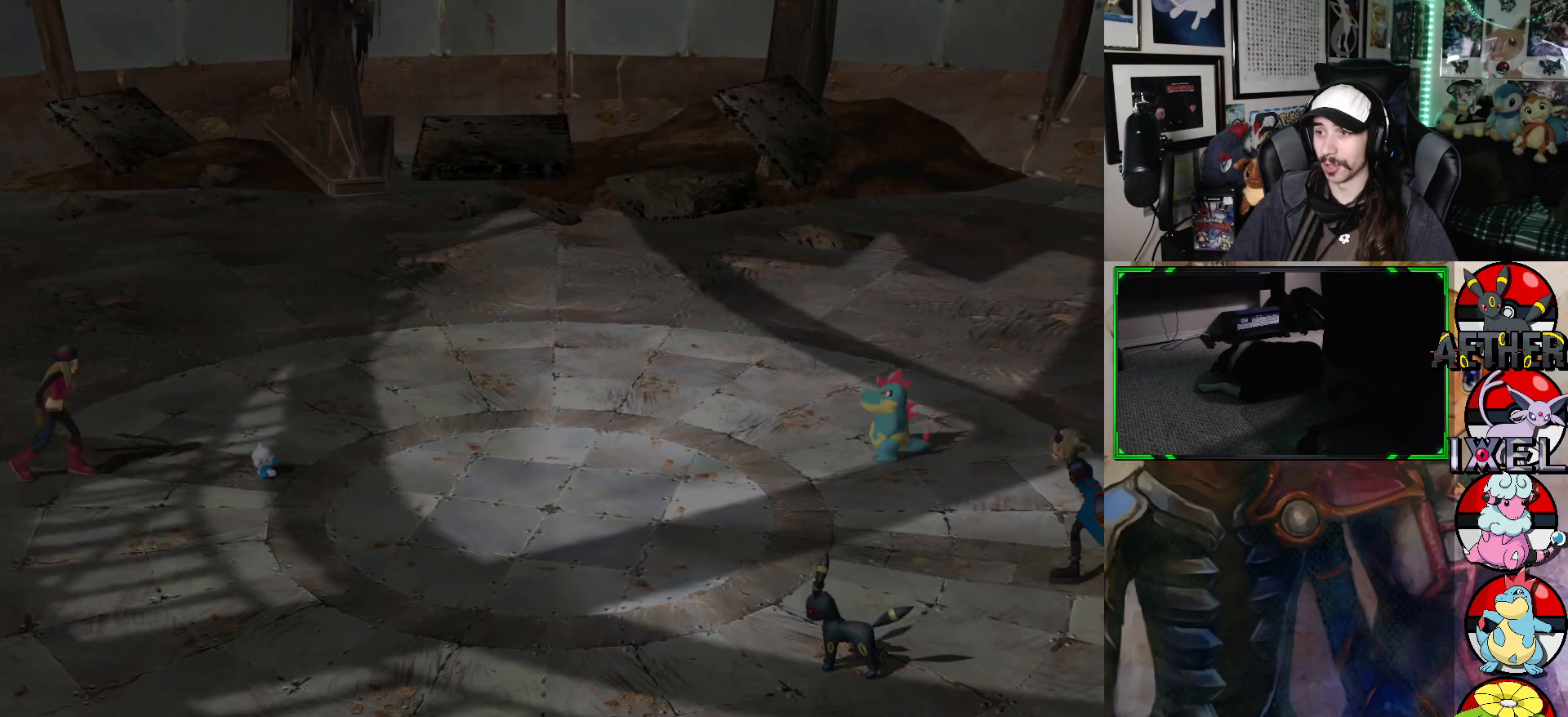
{"buttons": [], "left_stick": "center", "right_stick": "center", "events": []}
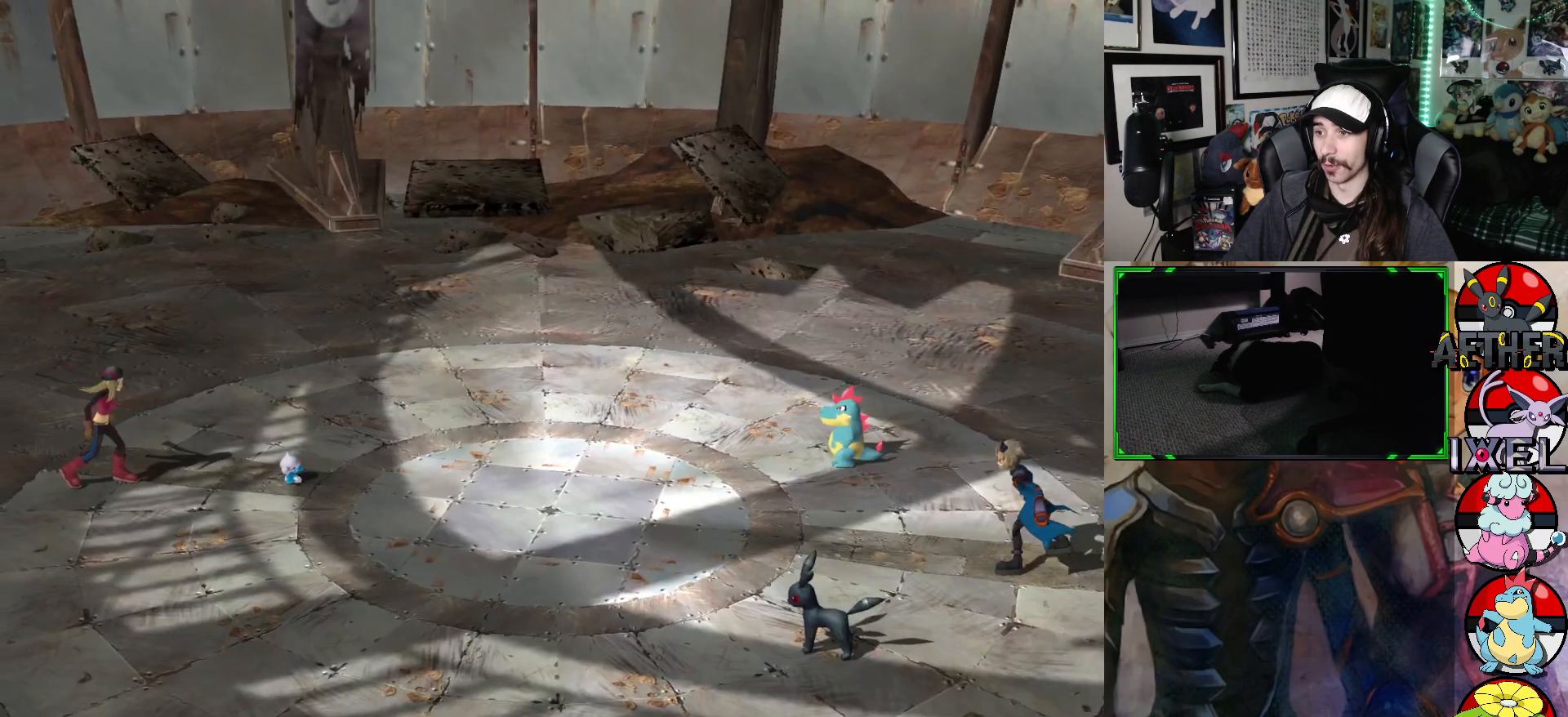
{"buttons": [], "left_stick": "center", "right_stick": "center", "events": []}
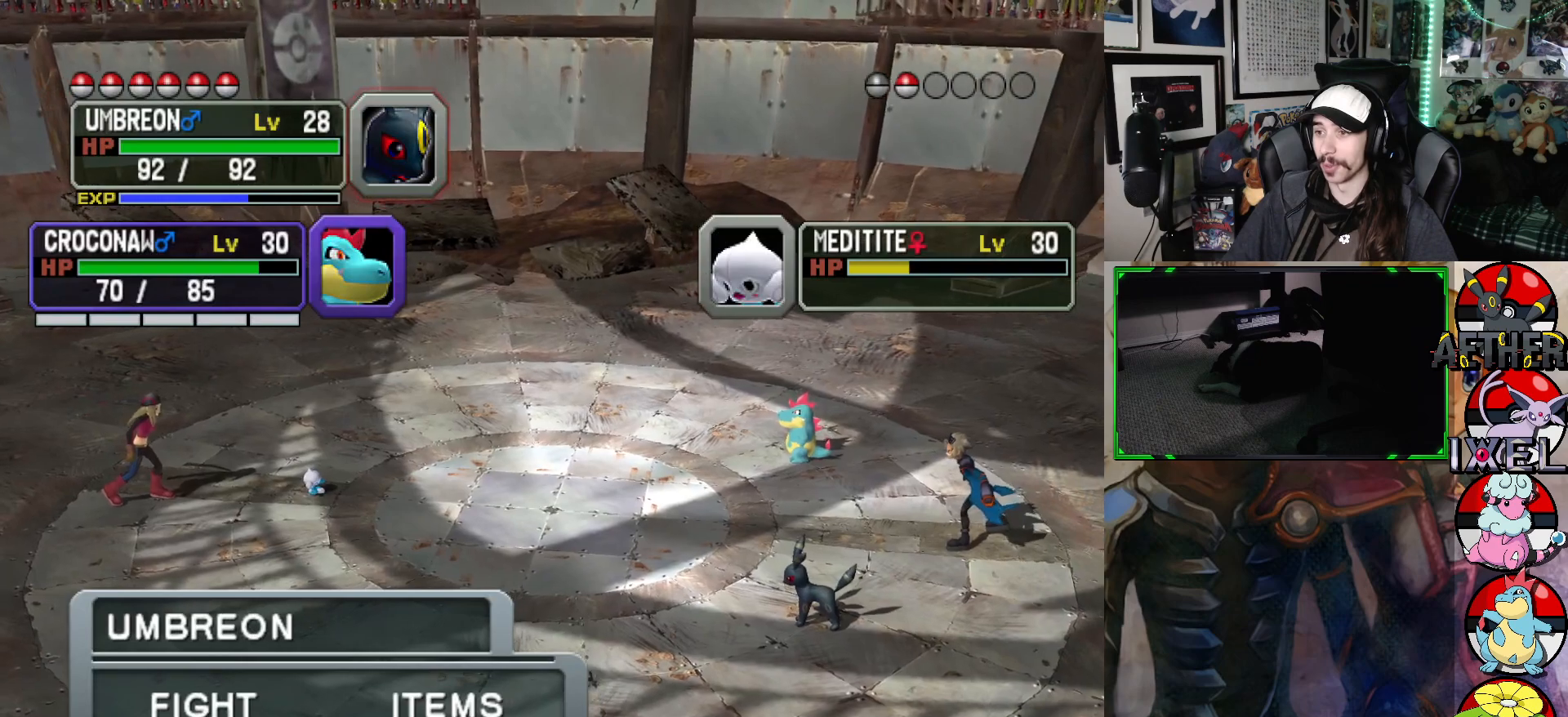
{"buttons": ["A"], "left_stick": "center", "right_stick": "center", "events": [[33, "DPAD_UP", "down"], [133, "DPAD_UP", "up"], [450, "A", "down"]]}
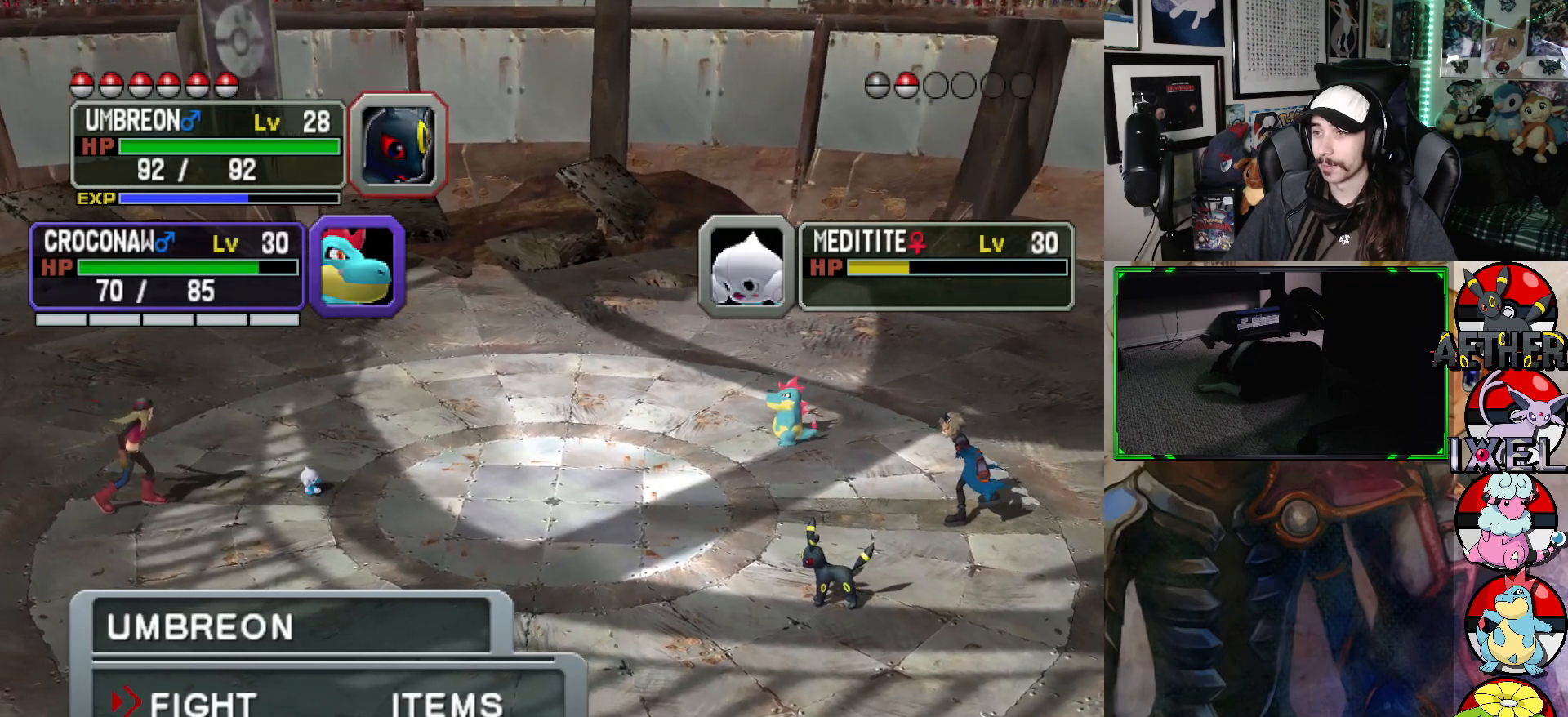
{"buttons": [], "left_stick": "center", "right_stick": "center", "events": [[67, "A", "up"]]}
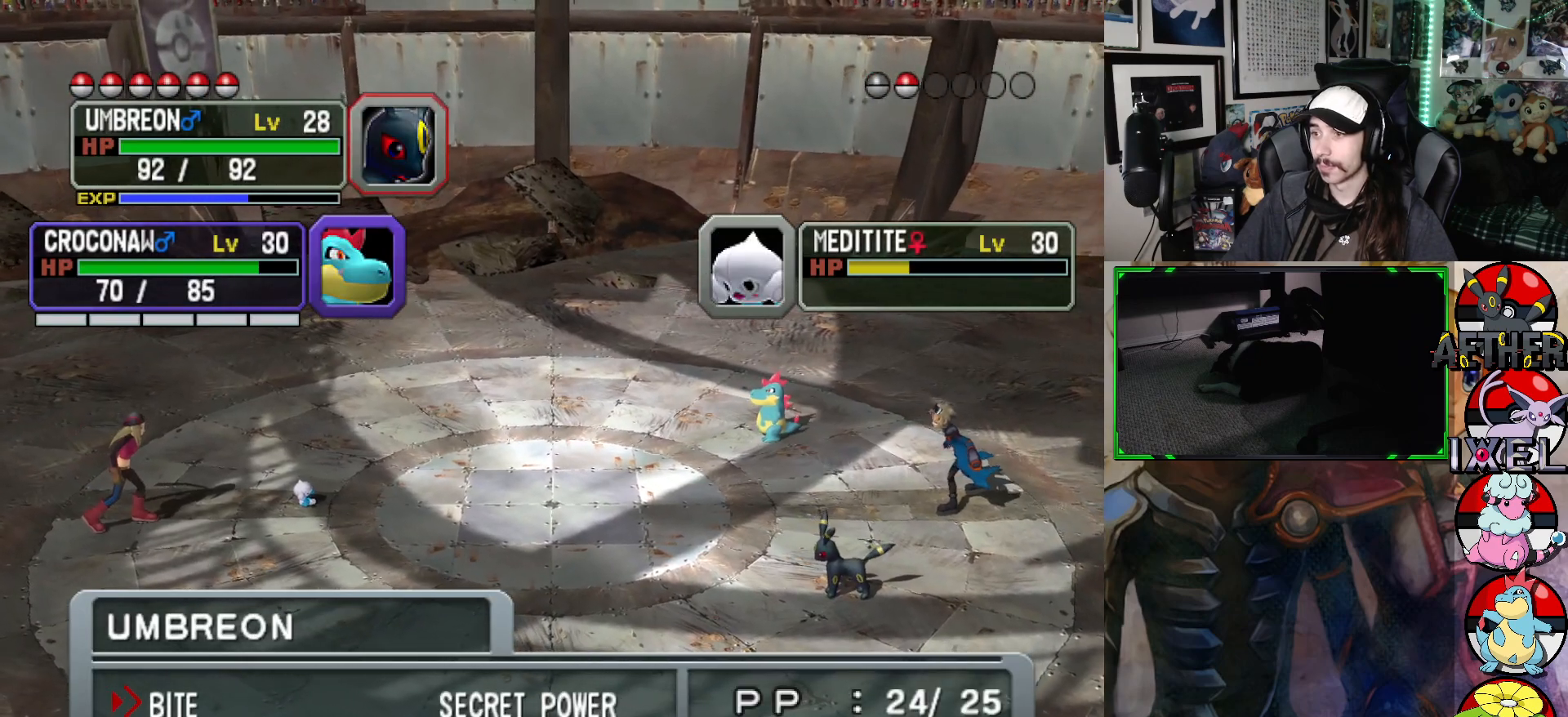
{"buttons": [], "left_stick": "center", "right_stick": "center", "events": []}
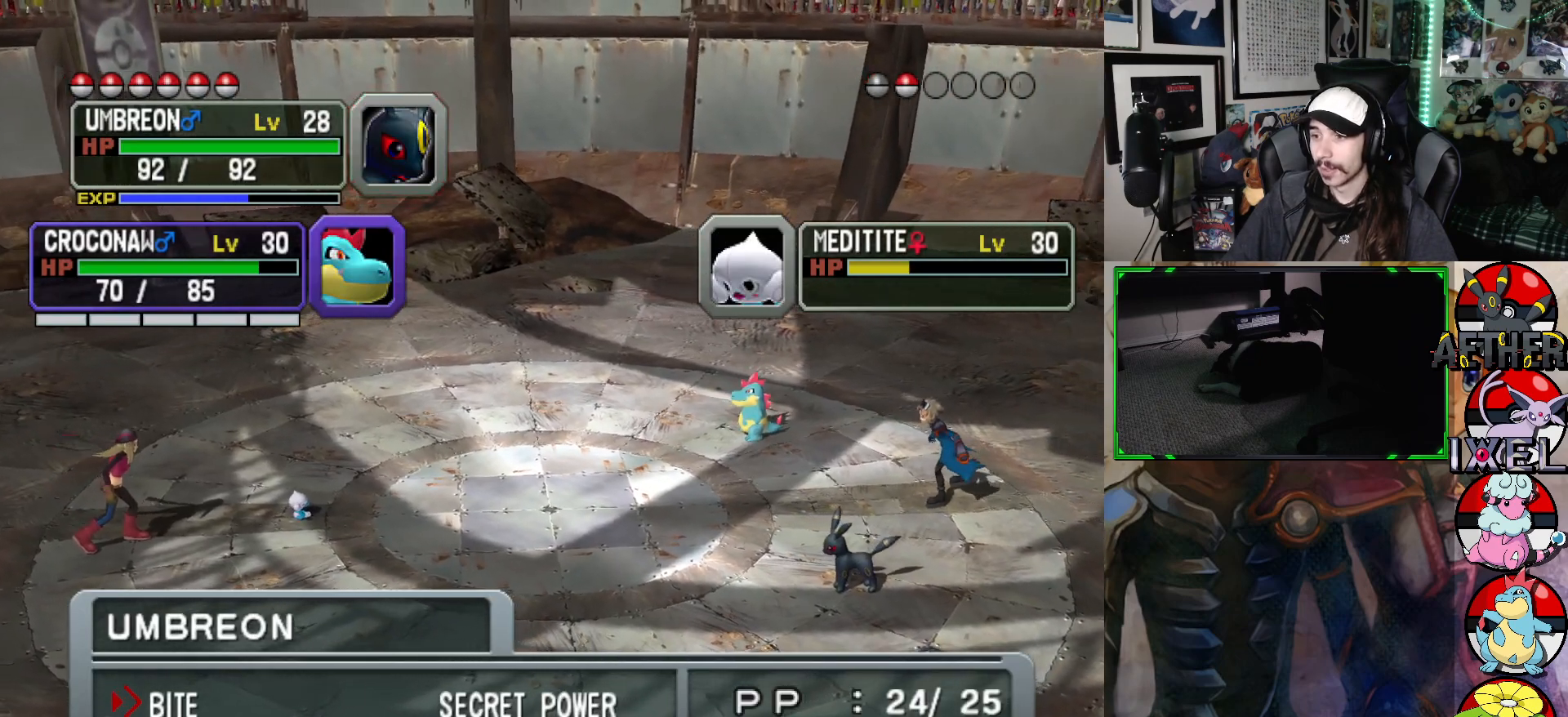
{"buttons": [], "left_stick": "center", "right_stick": "center", "events": []}
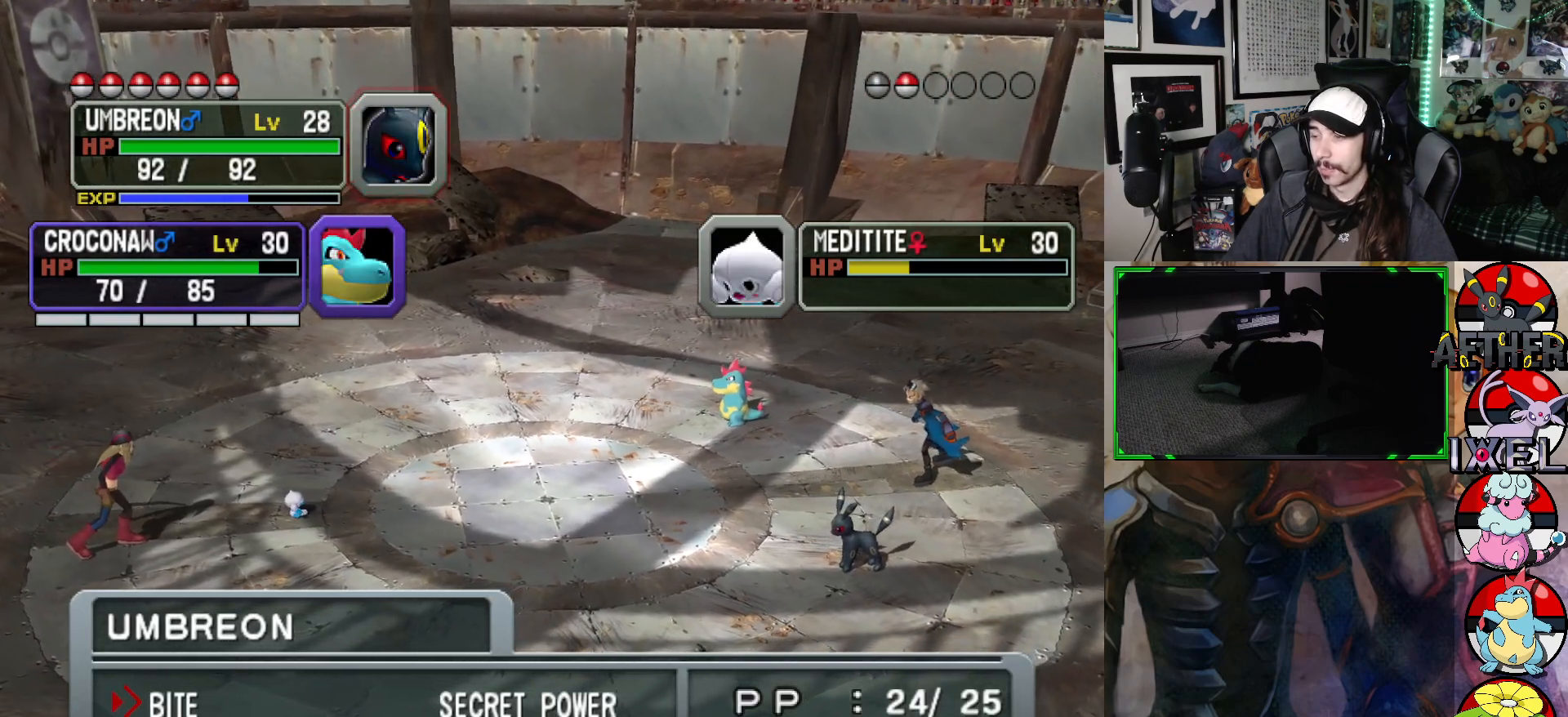
{"buttons": [], "left_stick": "center", "right_stick": "center", "events": []}
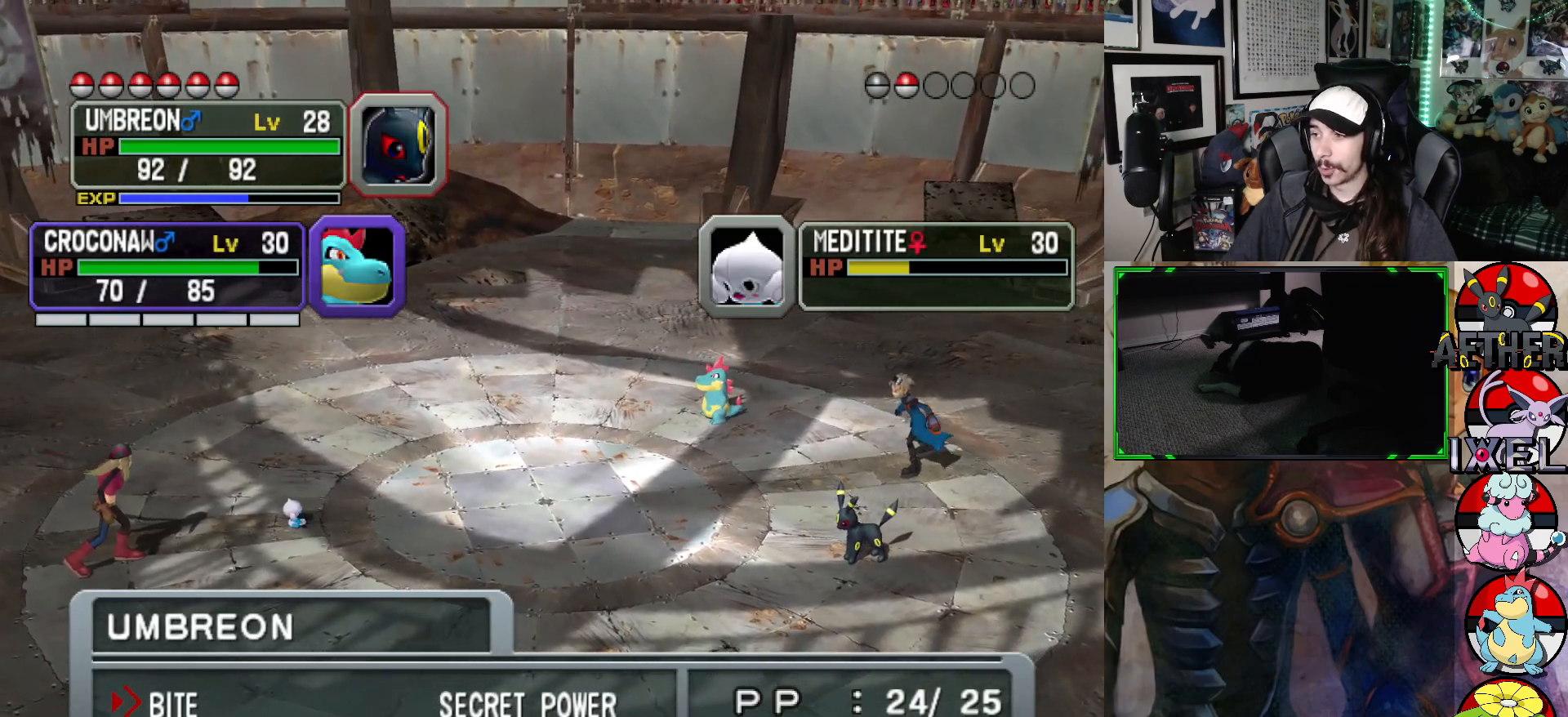
{"buttons": [], "left_stick": "center", "right_stick": "center", "events": []}
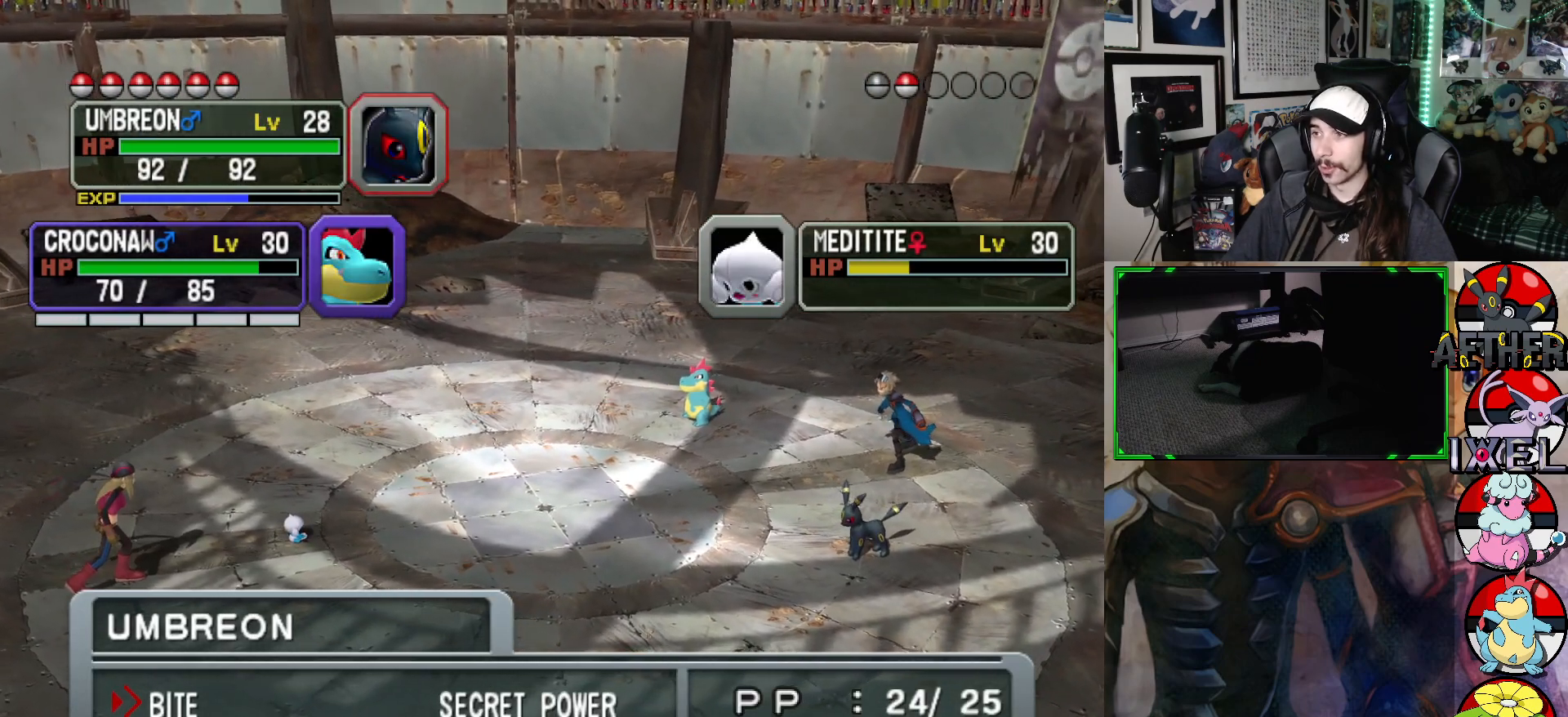
{"buttons": [], "left_stick": "center", "right_stick": "center", "events": [[250, "A", "down"], [367, "A", "up"]]}
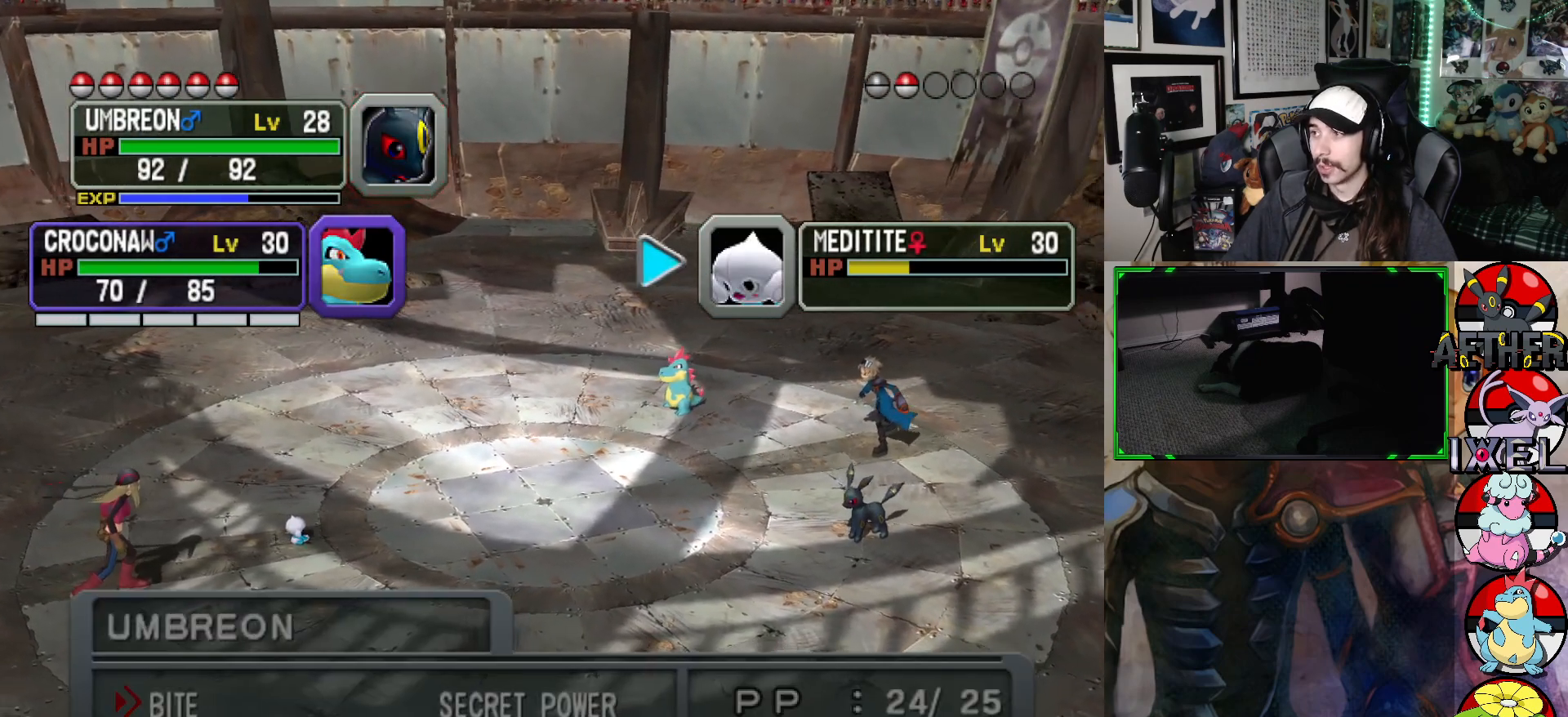
{"buttons": [], "left_stick": "center", "right_stick": "center", "events": [[233, "A", "down"], [333, "A", "up"]]}
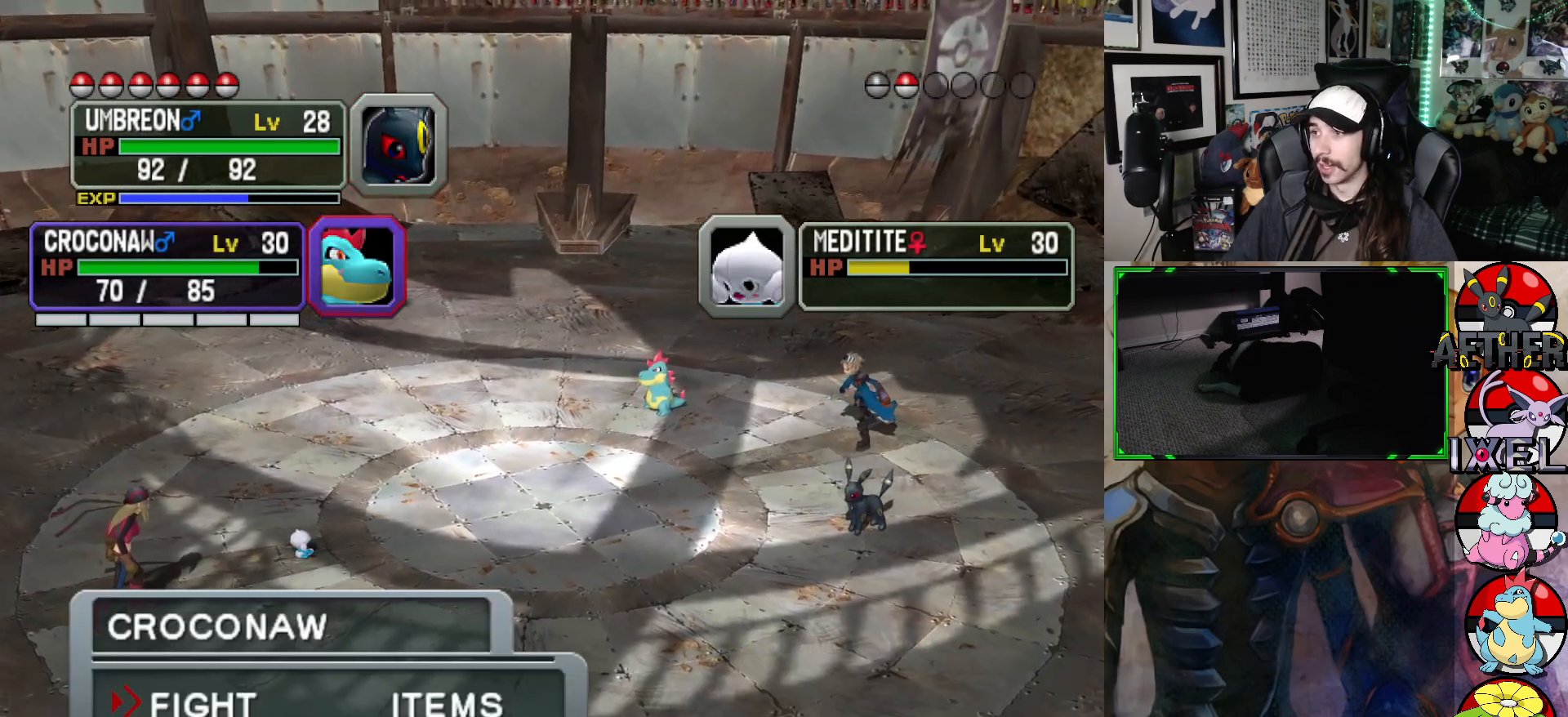
{"buttons": [], "left_stick": "center", "right_stick": "center", "events": [[300, "A", "down"], [433, "A", "up"]]}
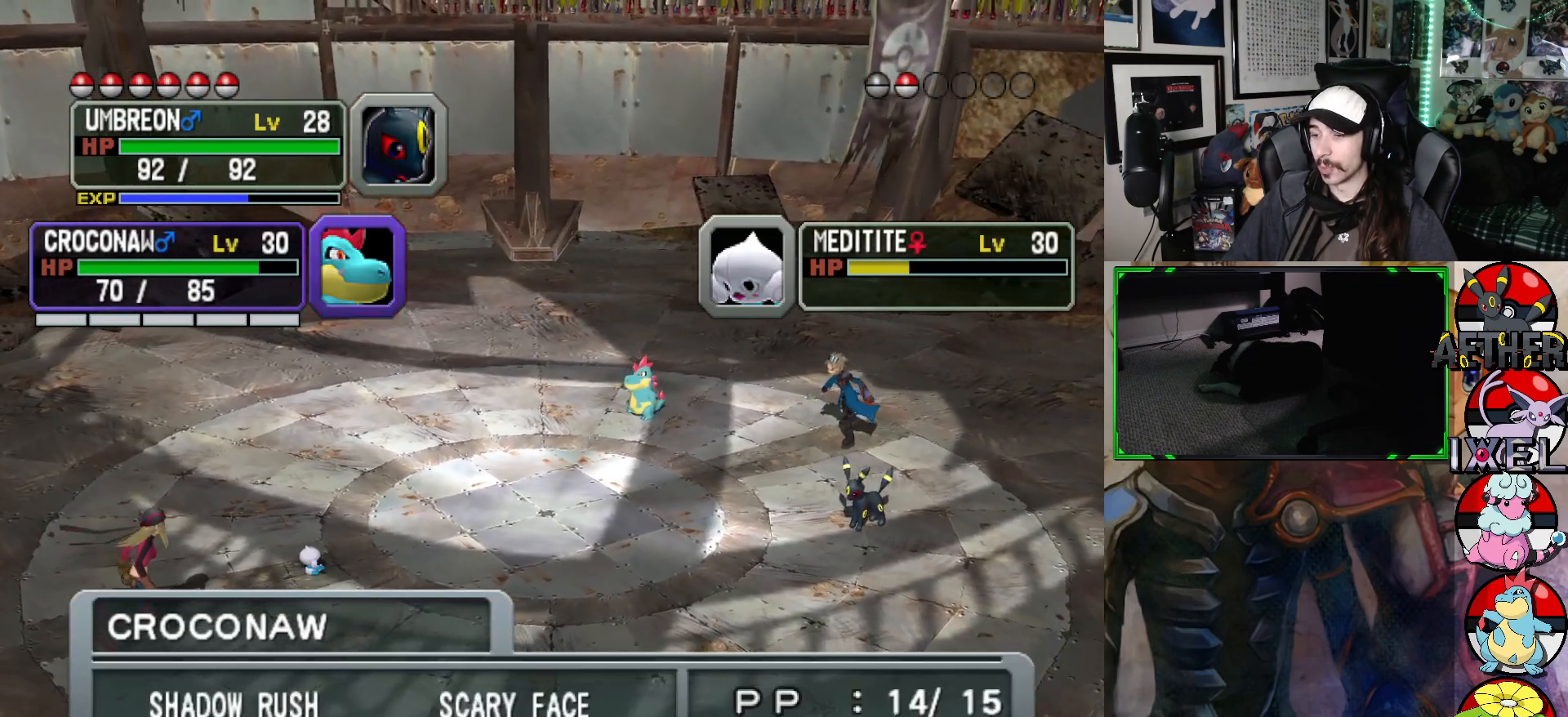
{"buttons": [], "left_stick": "center", "right_stick": "center", "events": []}
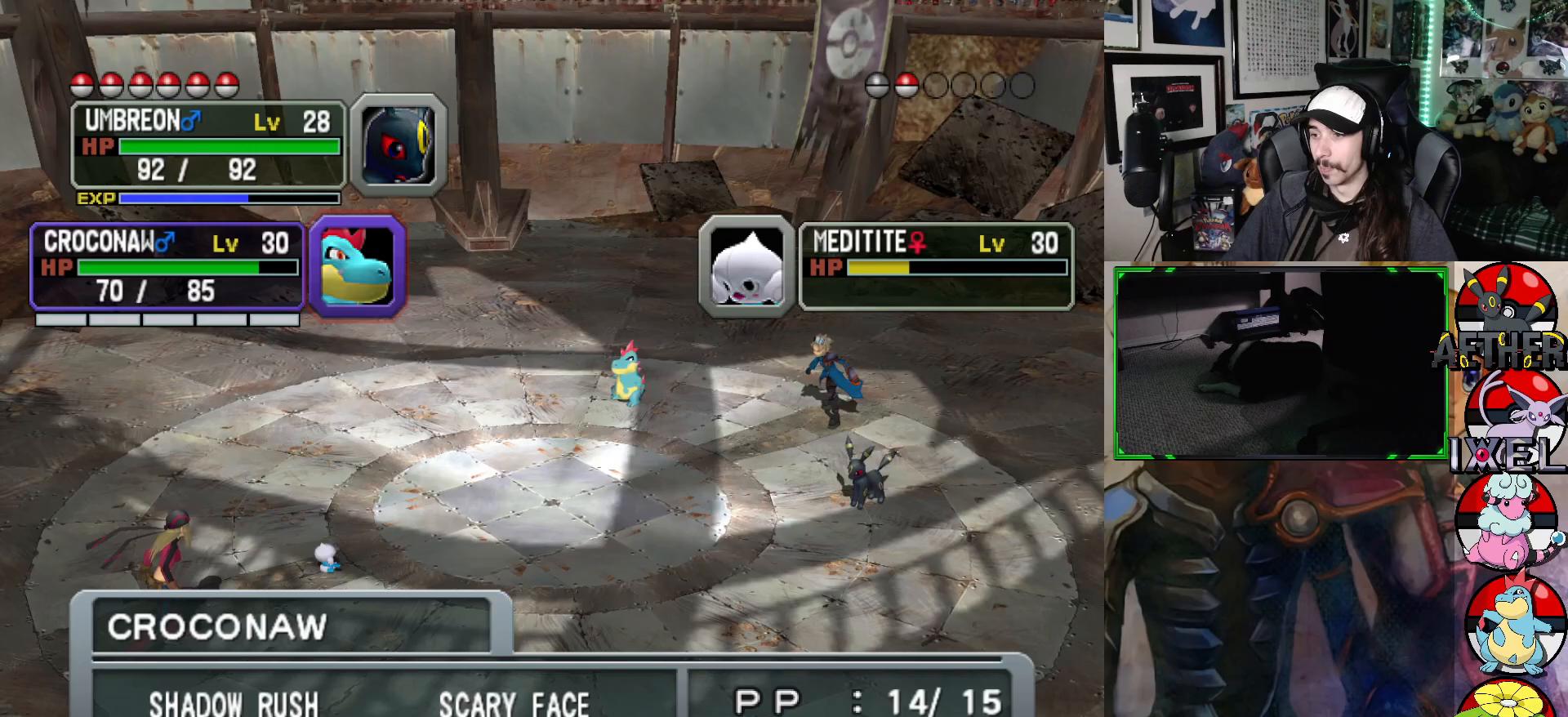
{"buttons": [], "left_stick": "center", "right_stick": "center", "events": [[217, "DPAD_LEFT", "down"], [333, "DPAD_LEFT", "up"]]}
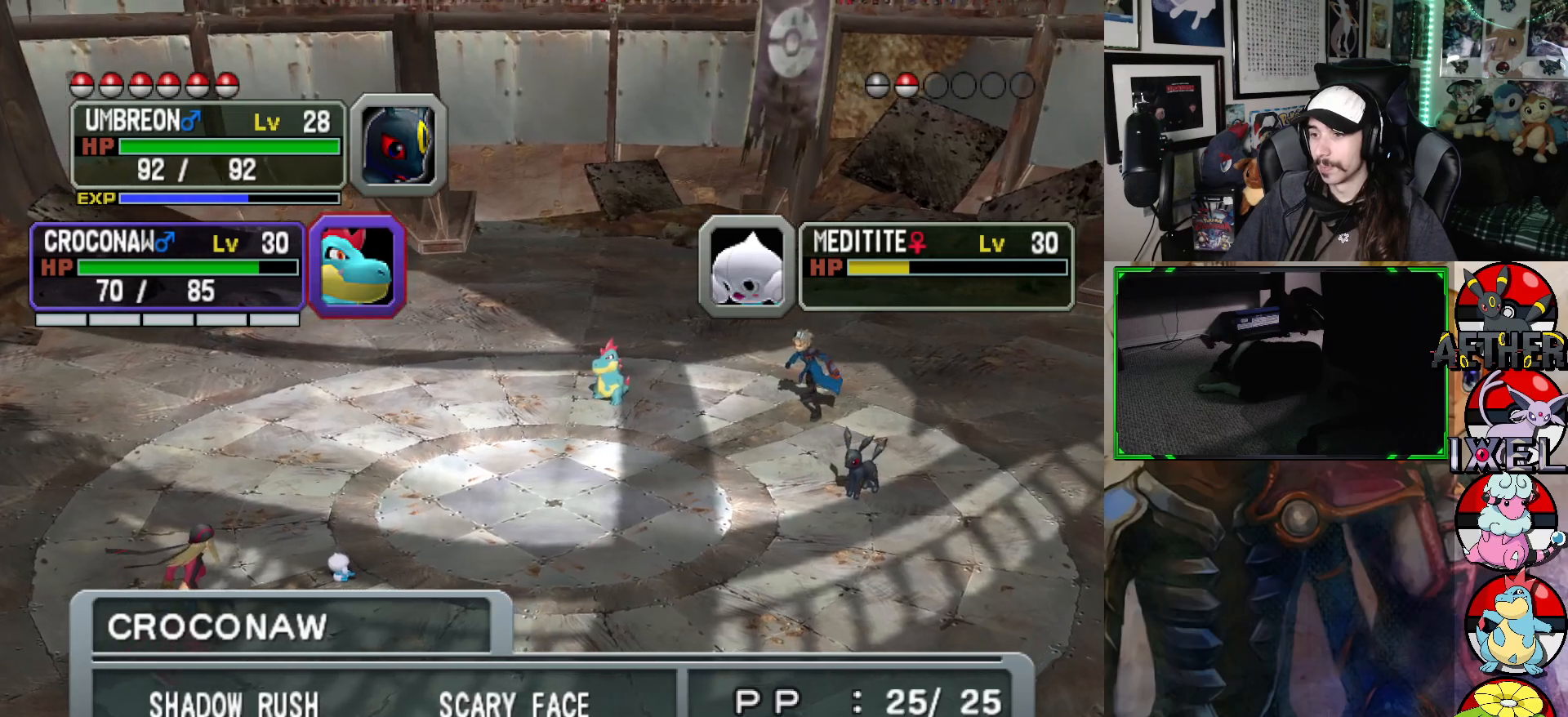
{"buttons": [], "left_stick": "center", "right_stick": "center", "events": [[250, "A", "down"], [400, "A", "up"]]}
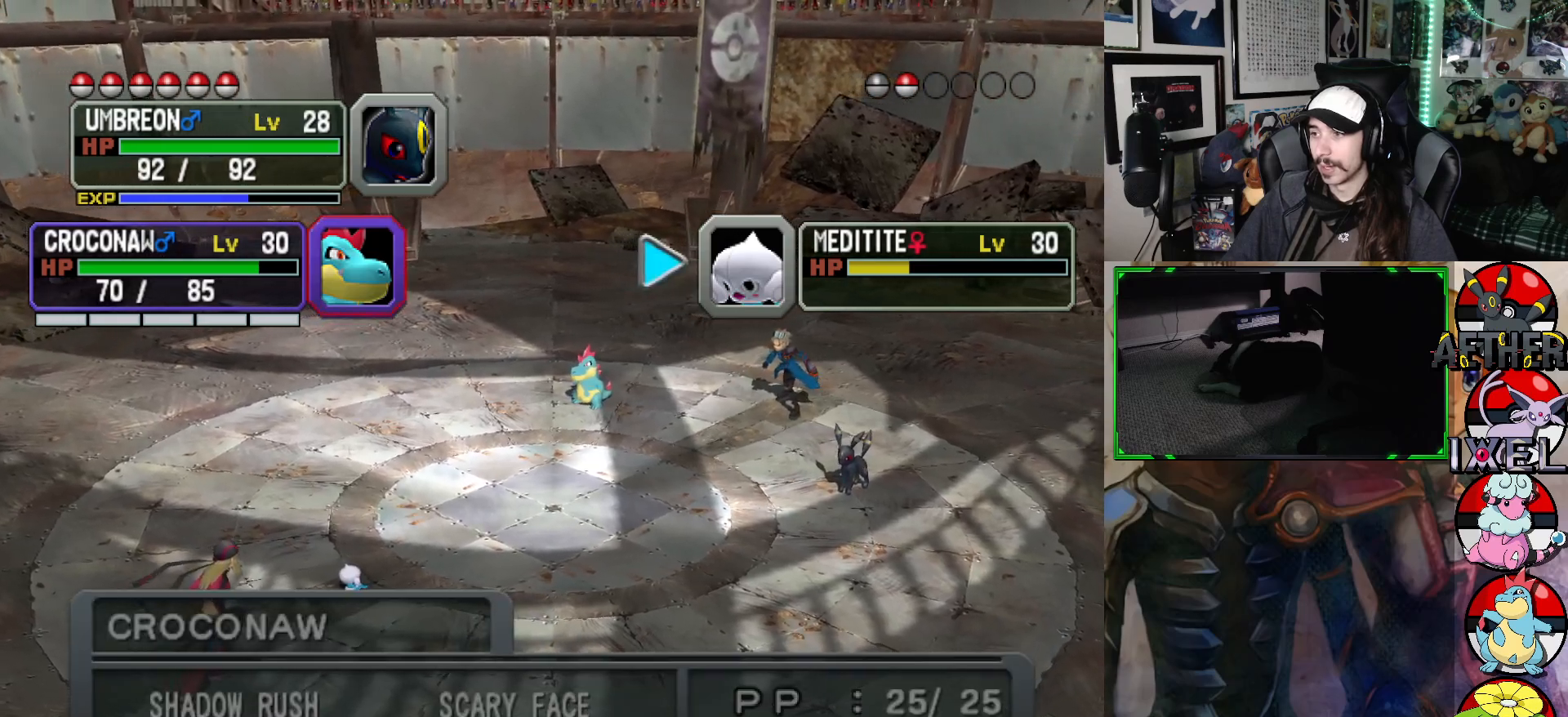
{"buttons": [], "left_stick": "center", "right_stick": "center", "events": [[133, "A", "down"], [233, "A", "up"]]}